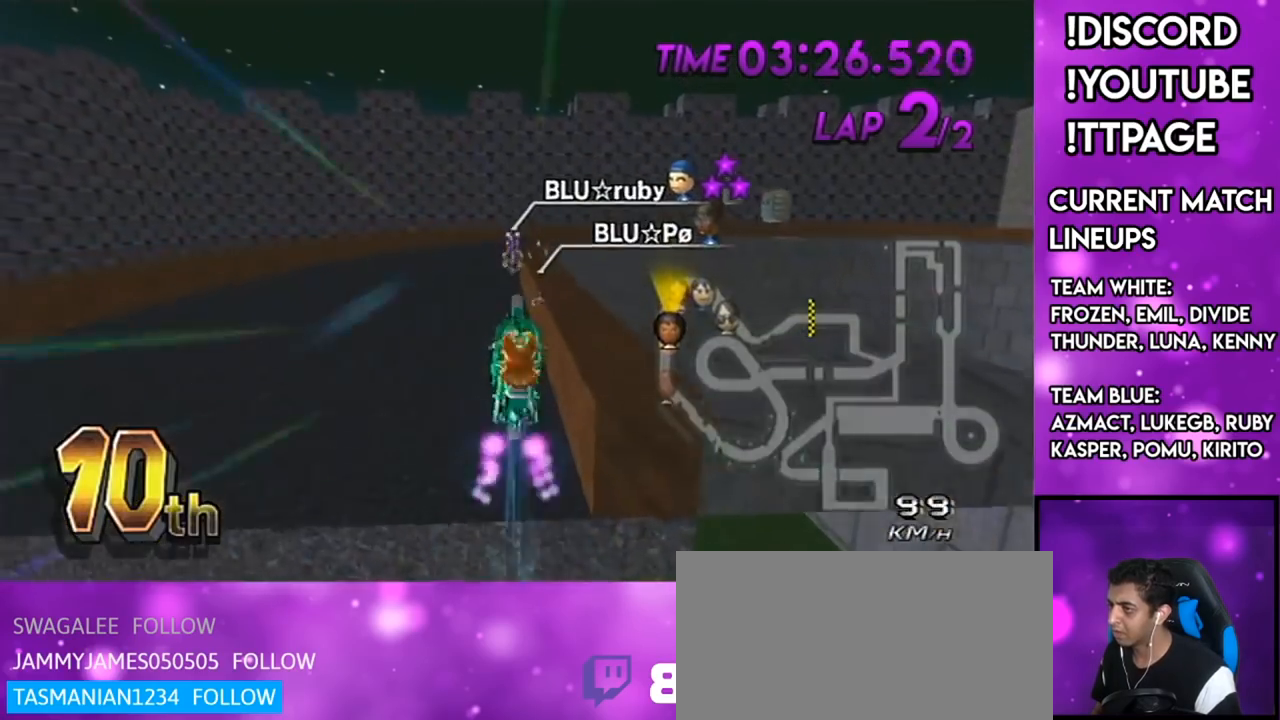
Gameplay with a controller (Nintendo layout); each line is a JSON object with the inputs held at the frame after it. "events" lists button and stick changes between this image and that frame as [ms after this image, input, new state], when the widget could be followed in between. Not read: L3 R3.
{"buttons": ["A", "R1"], "left_stick": "up", "right_stick": "left", "events": [[17, "DPAD_UP", "up"], [100, "left_stick", "center"], [183, "left_stick", "up"], [283, "R1", "down"], [317, "R1", "up"], [500, "R1", "down"], [500, "right_stick", "left"]]}
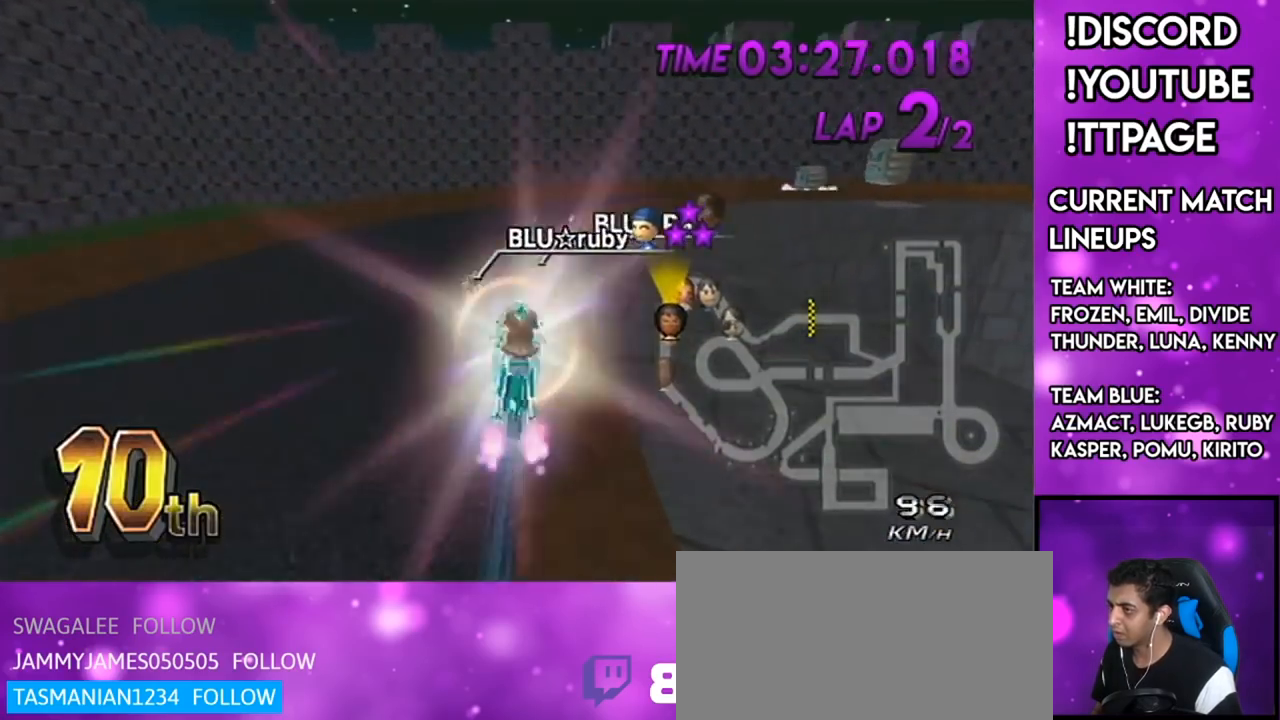
{"buttons": ["A", "R1"], "left_stick": "left", "right_stick": "center", "events": [[50, "left_stick", "up-right"], [50, "right_stick", "center"], [234, "left_stick", "left"], [267, "right_stick", "left"], [317, "right_stick", "center"]]}
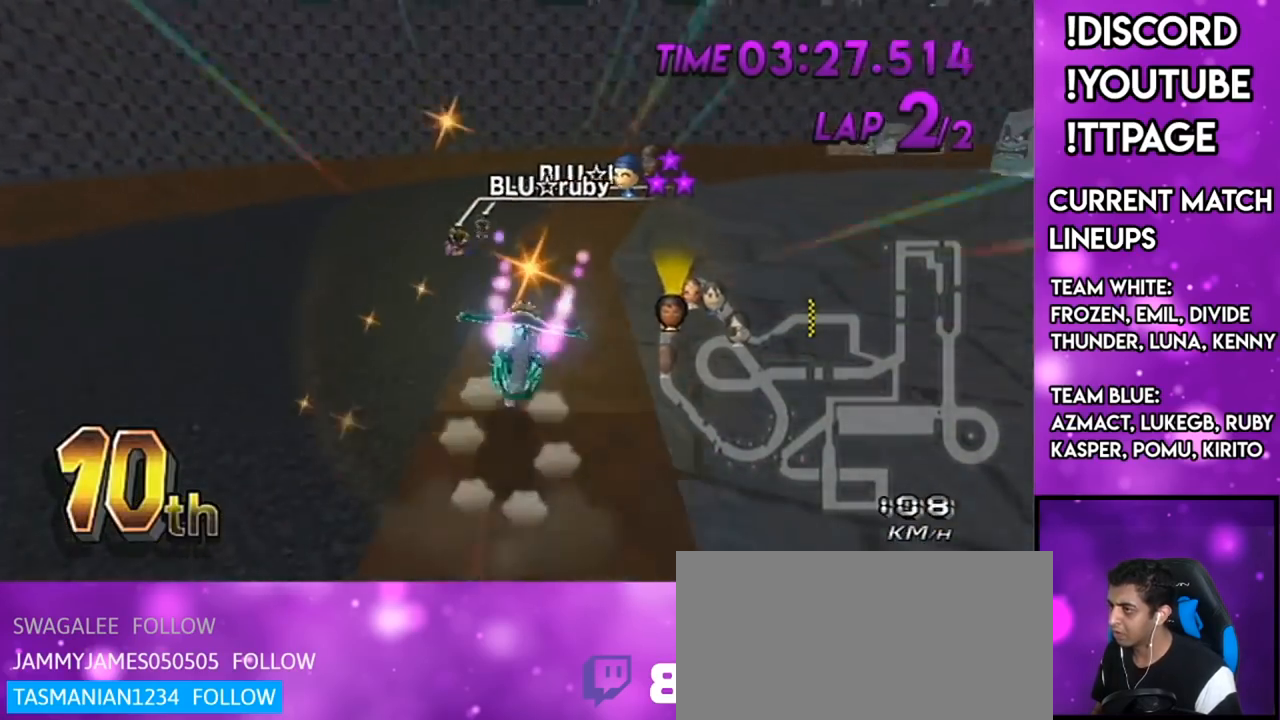
{"buttons": ["A", "R1"], "left_stick": "up-right", "right_stick": "center", "events": [[17, "left_stick", "up-right"]]}
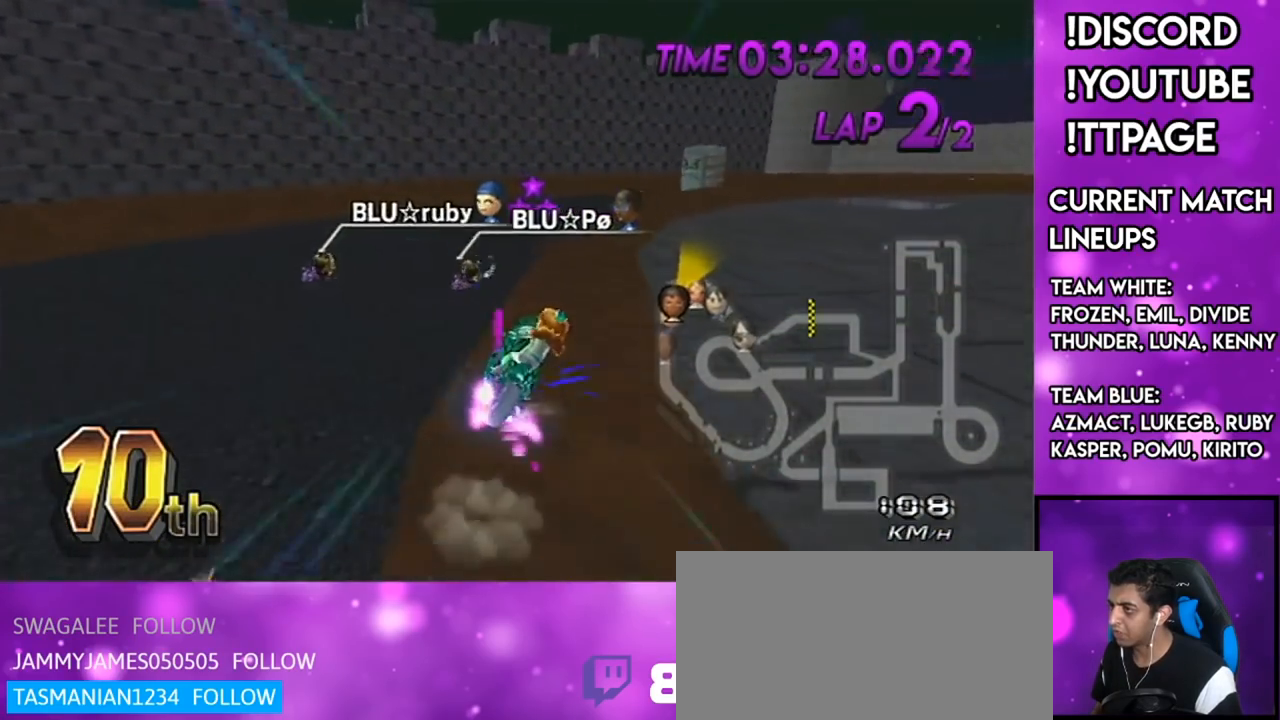
{"buttons": ["A", "R1"], "left_stick": "center", "right_stick": "left", "events": [[117, "left_stick", "center"], [167, "left_stick", "left"], [284, "left_stick", "right"], [384, "left_stick", "center"], [484, "right_stick", "left"]]}
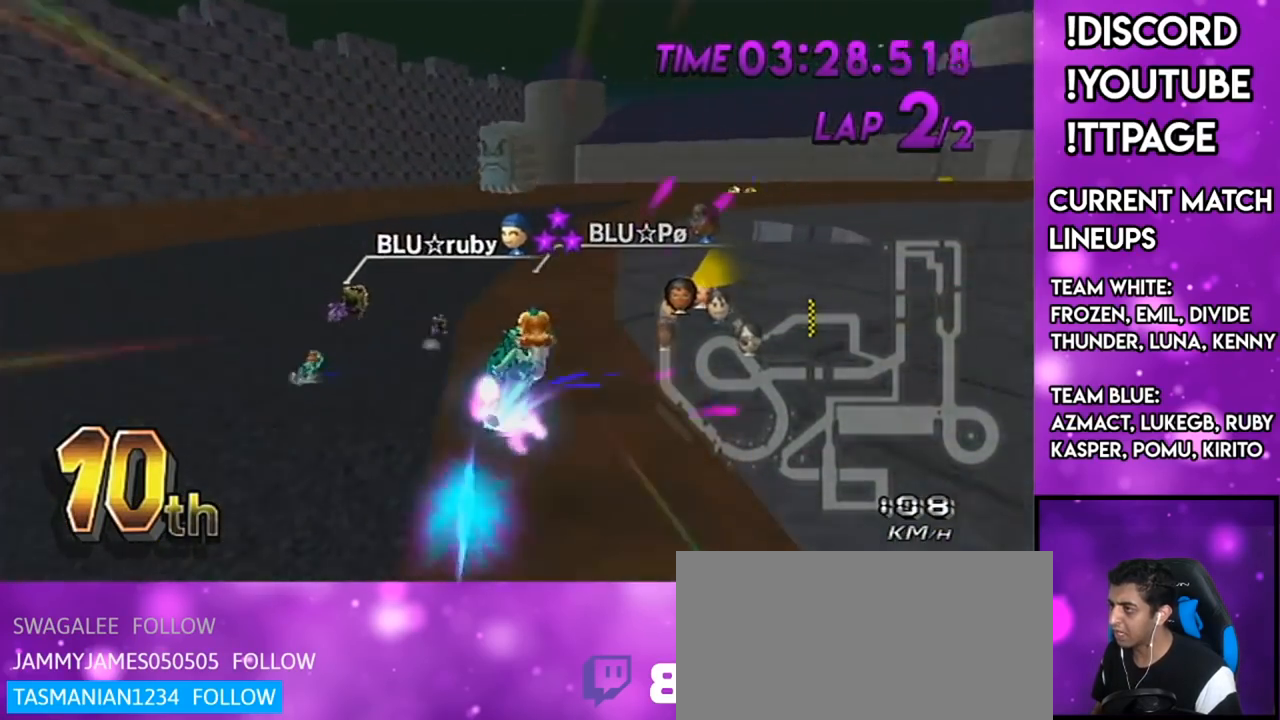
{"buttons": ["A", "R1"], "left_stick": "left", "right_stick": "center", "events": [[17, "right_stick", "center"], [67, "left_stick", "left"], [133, "left_stick", "center"], [283, "left_stick", "left"]]}
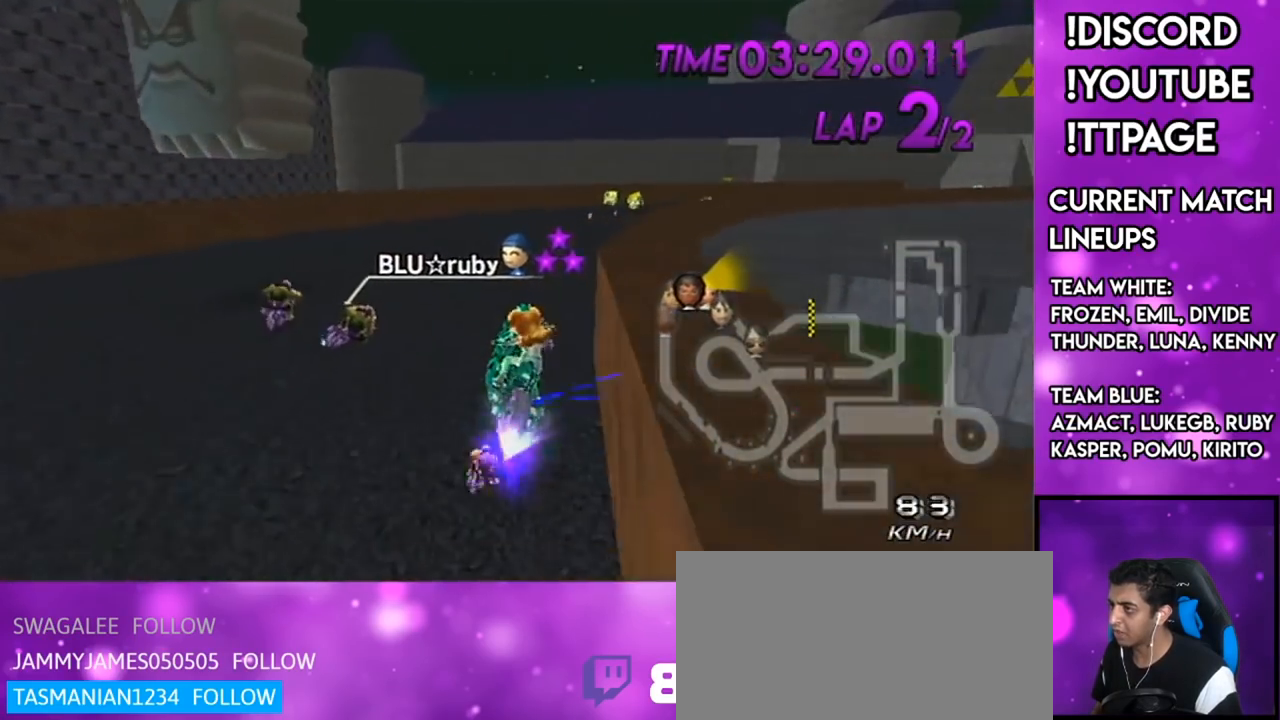
{"buttons": ["A", "R1"], "left_stick": "right", "right_stick": "left", "events": [[17, "left_stick", "down-left"], [167, "left_stick", "down-right"], [251, "left_stick", "right"], [501, "right_stick", "left"]]}
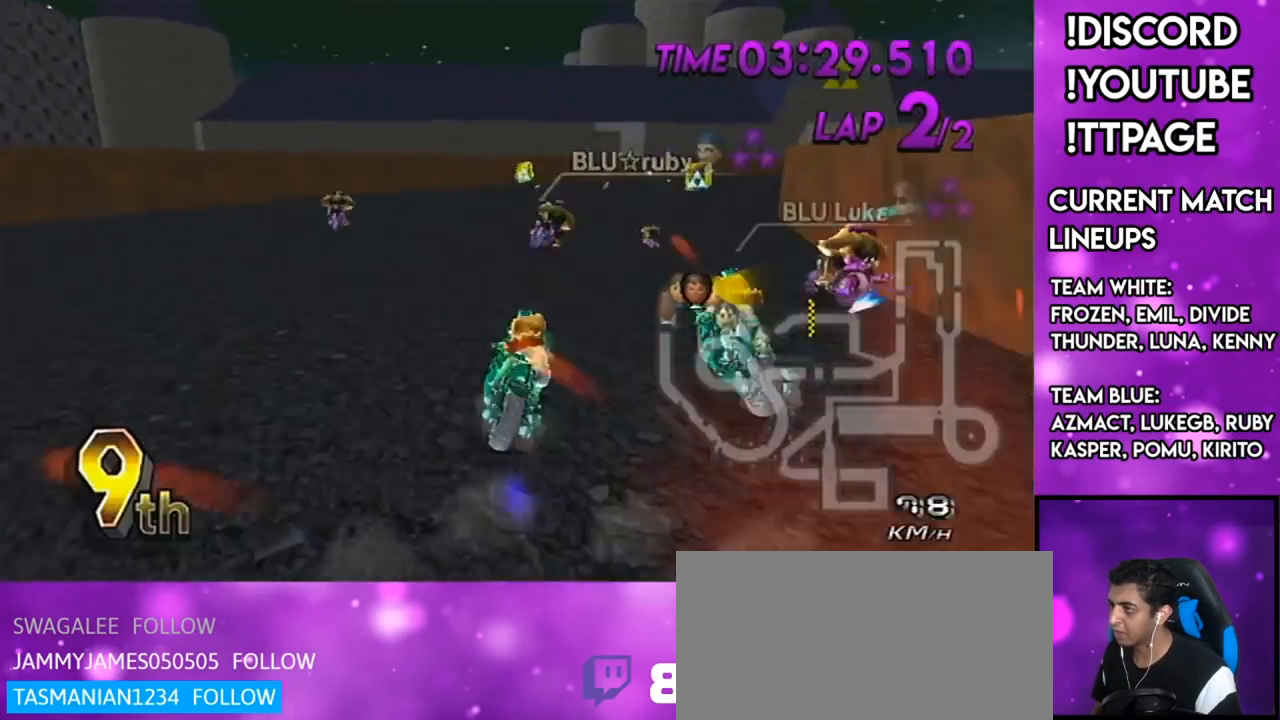
{"buttons": ["A", "R1"], "left_stick": "left", "right_stick": "center", "events": [[17, "right_stick", "center"], [50, "left_stick", "left"], [267, "L1", "down"], [267, "left_stick", "center"], [267, "right_stick", "left"], [317, "L1", "up"], [317, "left_stick", "left"], [317, "right_stick", "center"]]}
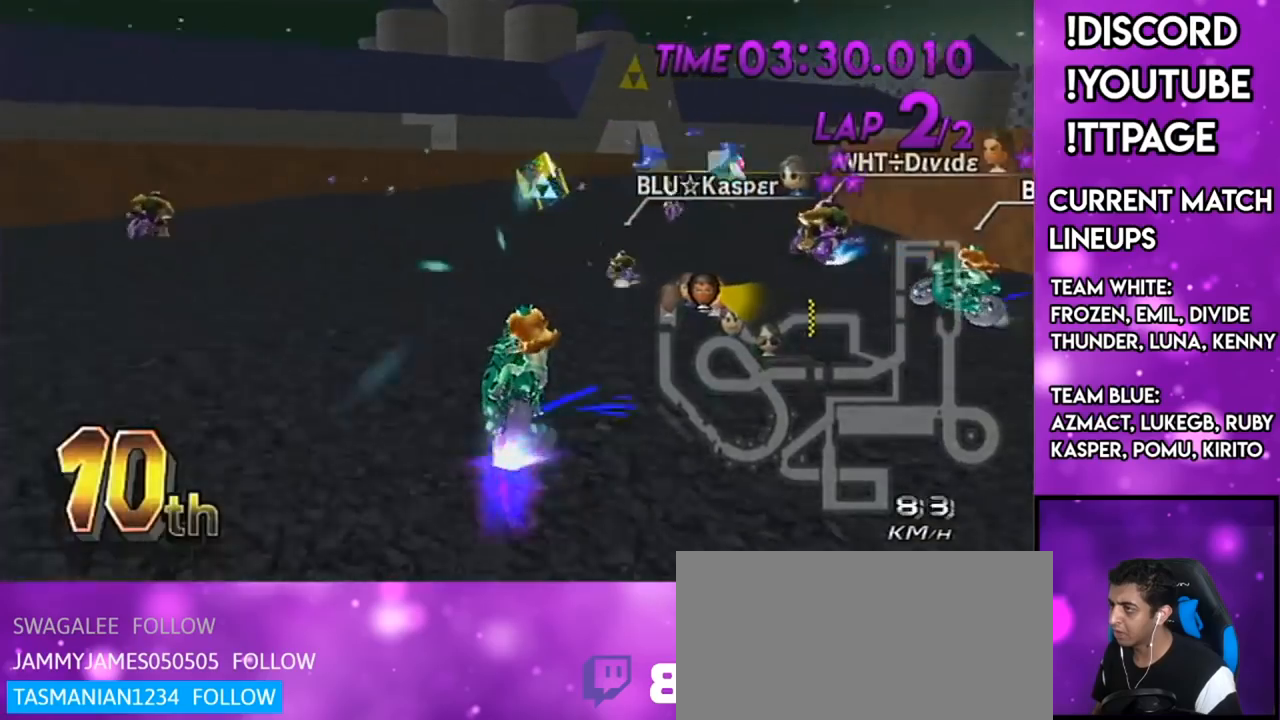
{"buttons": ["A"], "left_stick": "right", "right_stick": "center", "events": [[17, "left_stick", "center"], [67, "left_stick", "left"], [234, "left_stick", "right"], [301, "R1", "up"]]}
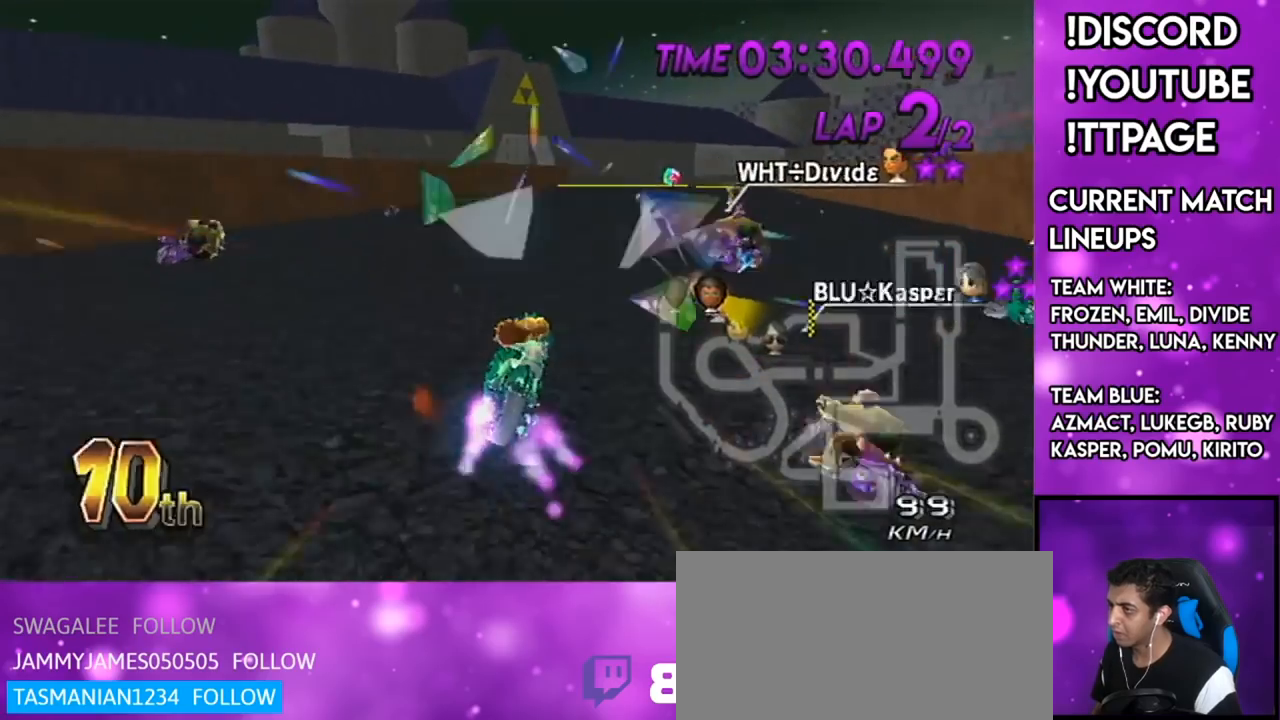
{"buttons": ["A", "R1"], "left_stick": "center", "right_stick": "left", "events": [[200, "L1", "down"], [200, "R1", "down"], [200, "right_stick", "left"], [267, "L1", "up"], [267, "R1", "up"], [267, "left_stick", "center"], [267, "right_stick", "center"], [367, "DPAD_LEFT", "down"], [367, "DPAD_UP", "down"], [450, "DPAD_LEFT", "up"], [450, "DPAD_UP", "up"], [484, "R1", "down"], [484, "right_stick", "left"]]}
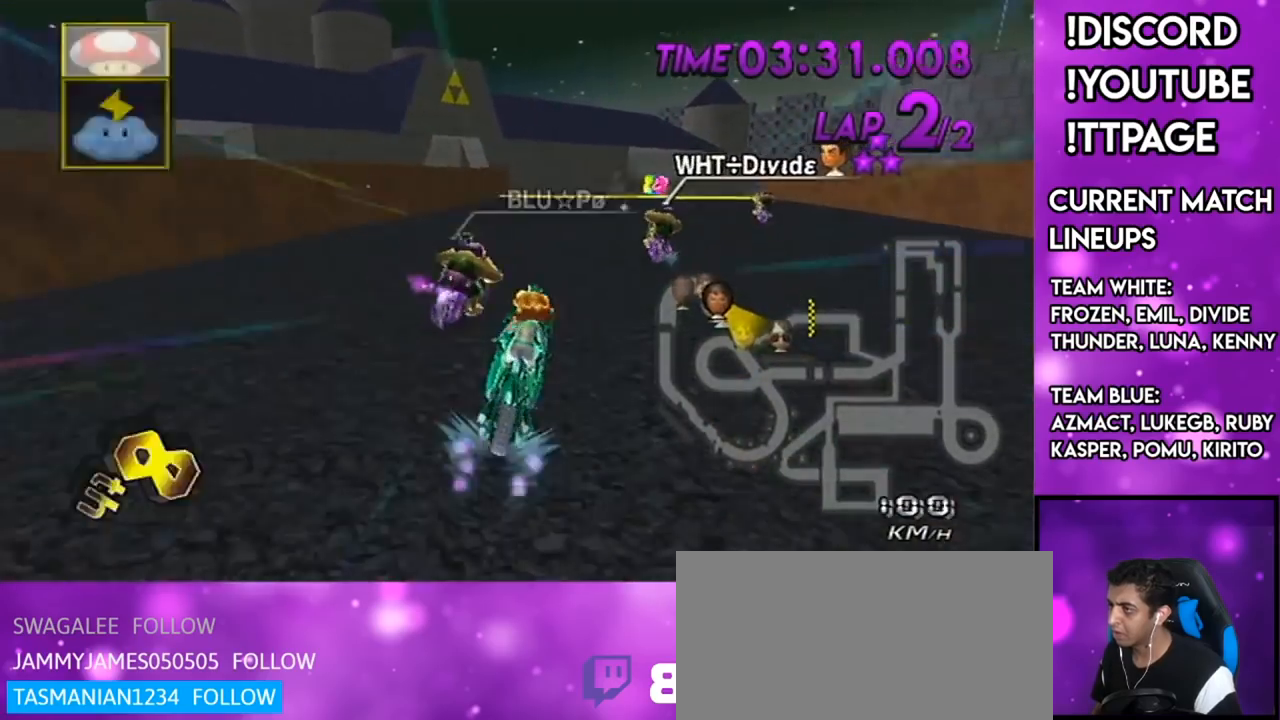
{"buttons": ["A"], "left_stick": "center", "right_stick": "center", "events": [[17, "R1", "up"], [17, "right_stick", "center"]]}
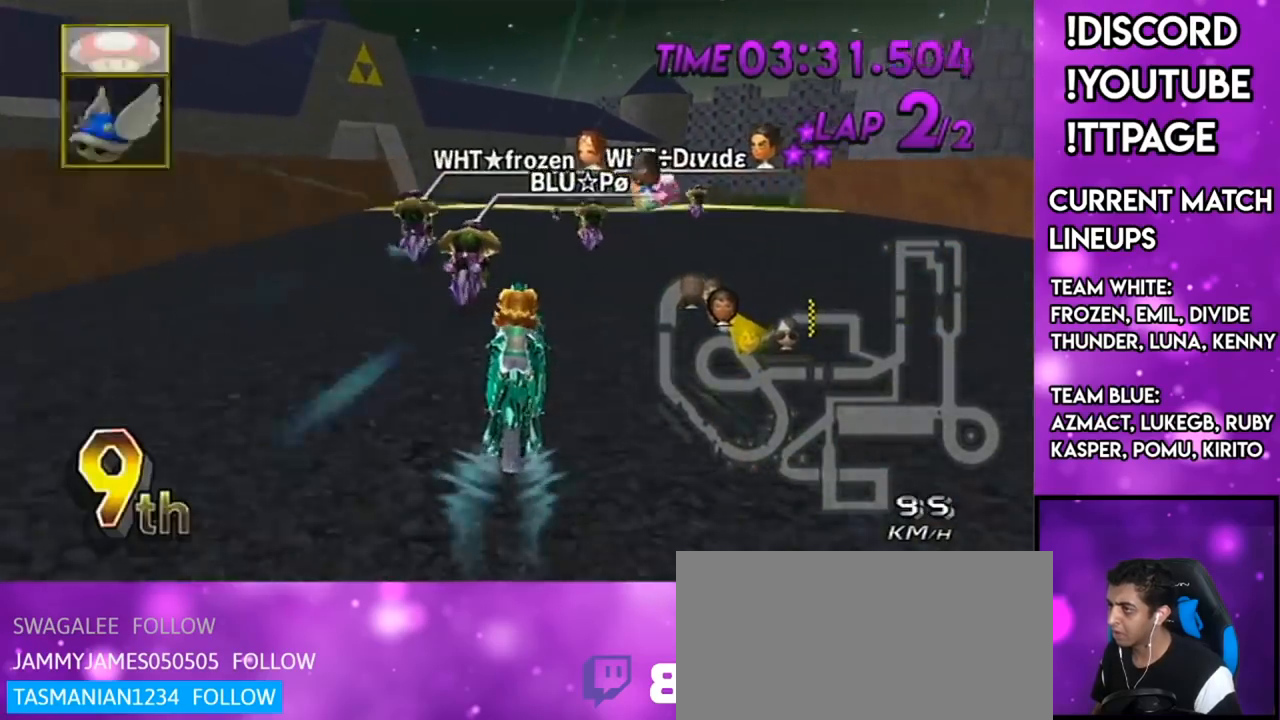
{"buttons": ["A", "R1"], "left_stick": "center", "right_stick": "center", "events": [[50, "L1", "down"], [200, "L1", "up"], [317, "R1", "down"]]}
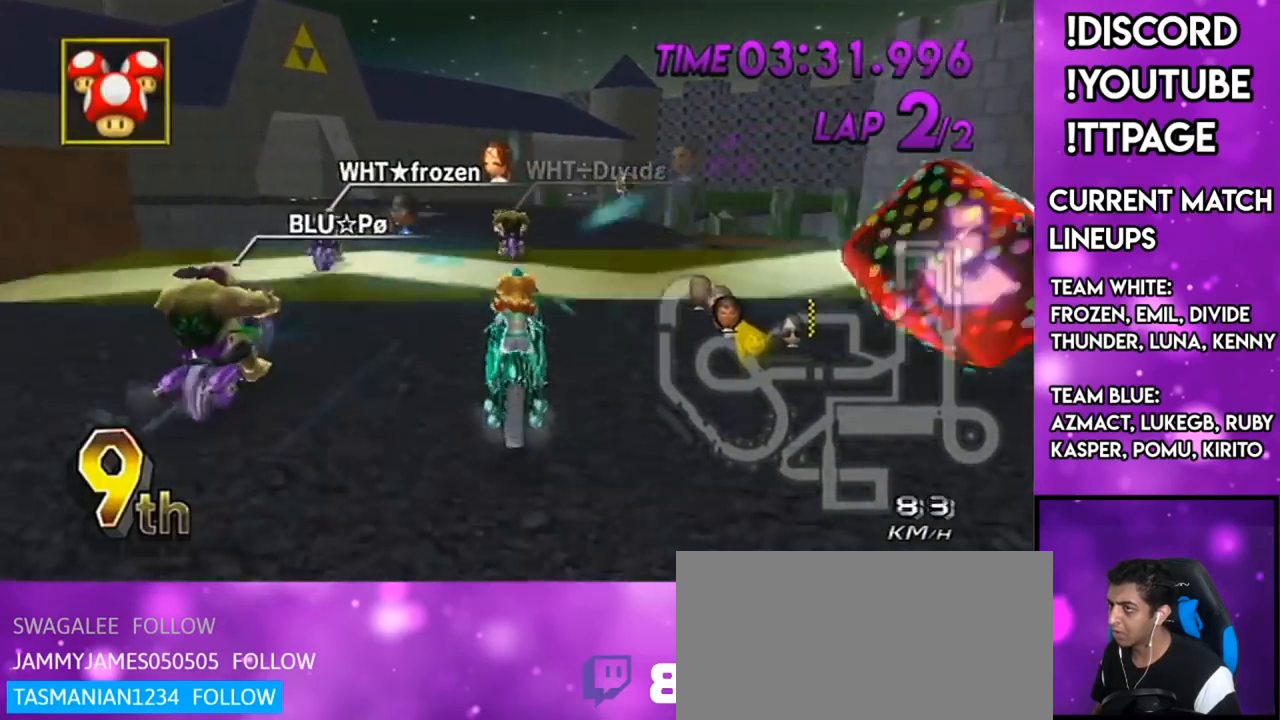
{"buttons": ["A"], "left_stick": "up", "right_stick": "center", "events": [[84, "left_stick", "left"], [167, "left_stick", "center"], [201, "L1", "down"], [201, "right_stick", "left"], [267, "L1", "up"], [267, "R1", "up"], [267, "right_stick", "center"], [384, "left_stick", "up"]]}
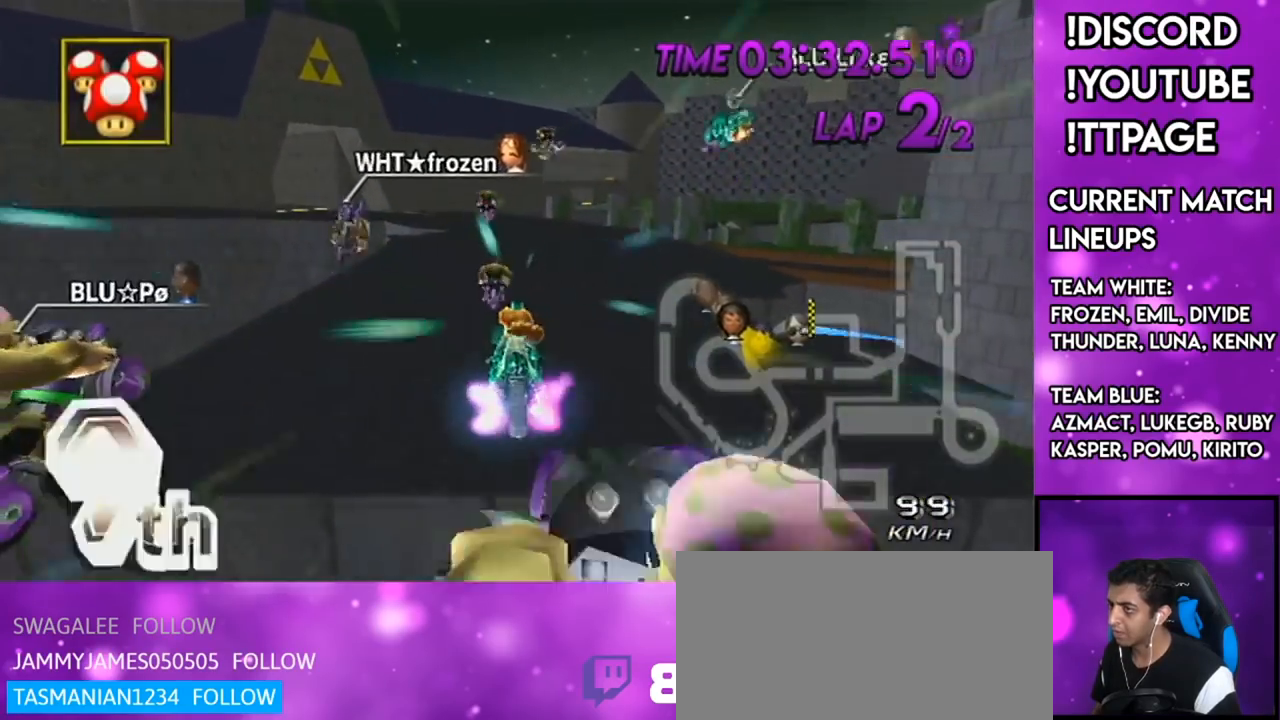
{"buttons": ["A", "R1"], "left_stick": "right", "right_stick": "center", "events": [[233, "R1", "down"], [267, "left_stick", "up-left"], [467, "left_stick", "right"]]}
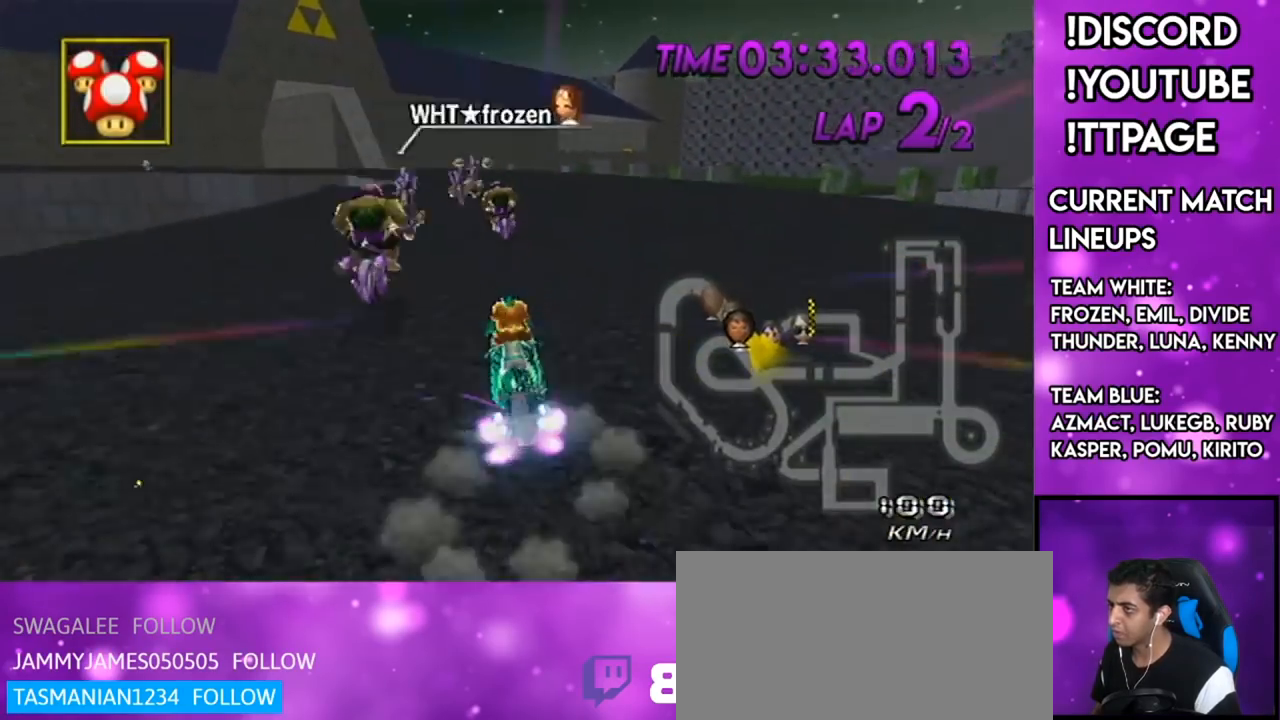
{"buttons": ["A", "R1"], "left_stick": "up-left", "right_stick": "center", "events": [[134, "L1", "down"], [251, "L1", "up"], [401, "left_stick", "up-left"]]}
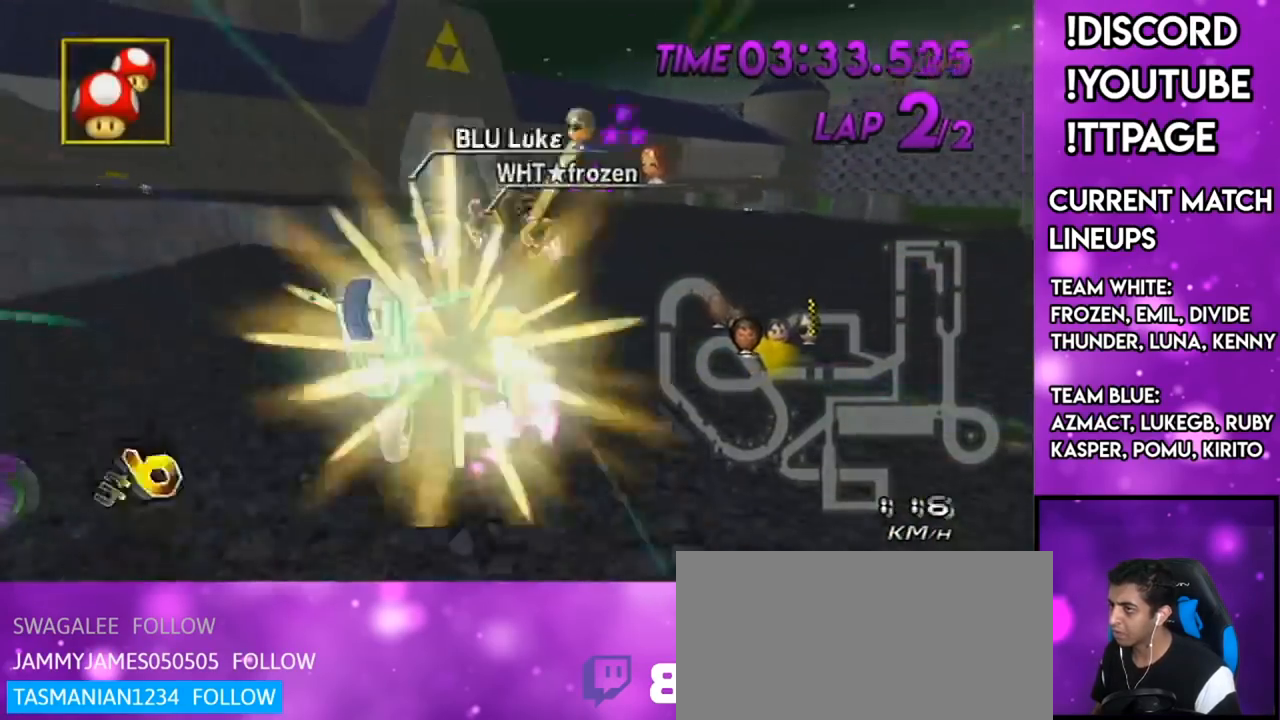
{"buttons": ["A", "R1"], "left_stick": "left", "right_stick": "center", "events": [[283, "left_stick", "left"]]}
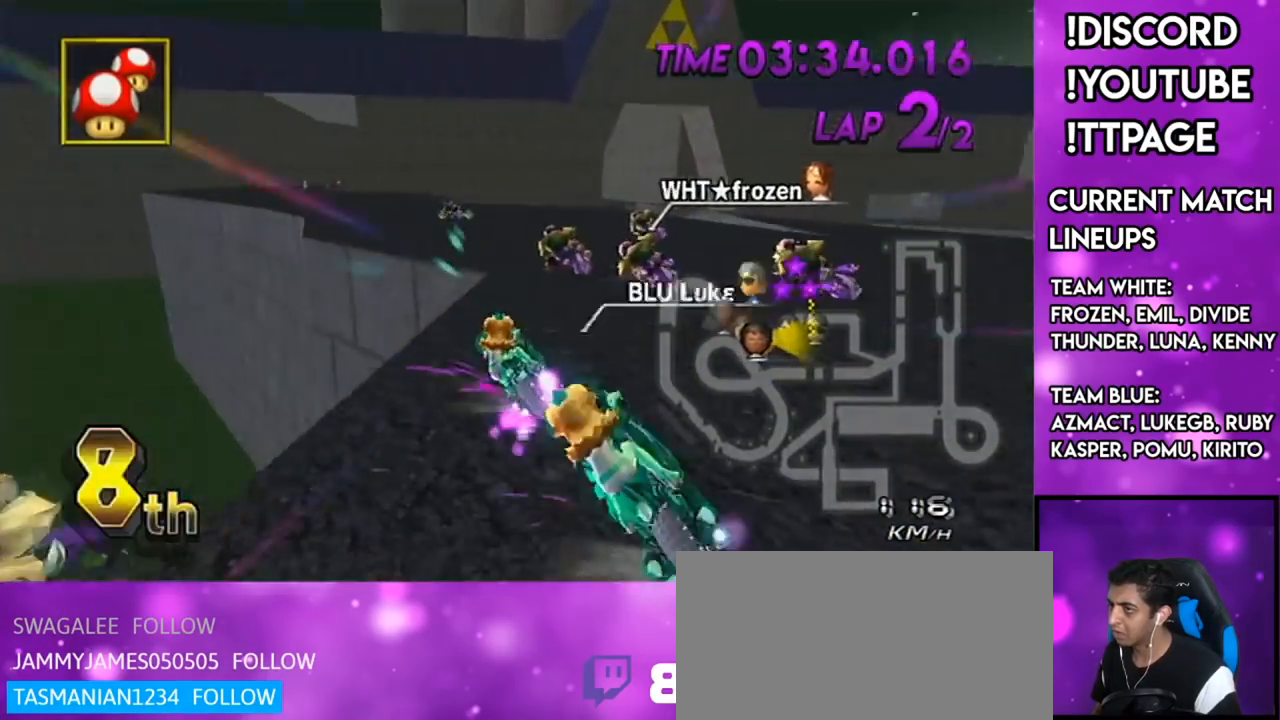
{"buttons": ["A", "L1"], "left_stick": "center", "right_stick": "center", "events": [[234, "left_stick", "center"], [267, "R1", "up"], [467, "L1", "down"]]}
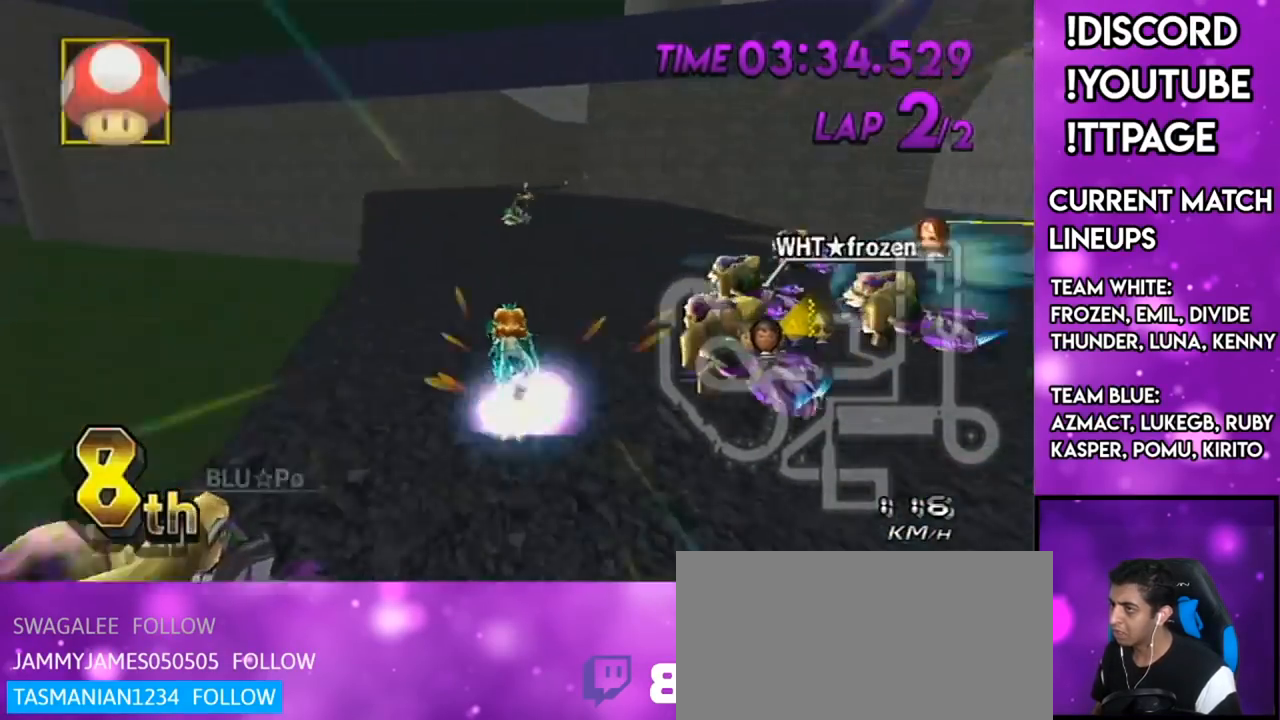
{"buttons": ["A"], "left_stick": "left", "right_stick": "center", "events": [[117, "L1", "up"], [150, "R1", "down"], [150, "right_stick", "left"], [200, "R1", "up"], [200, "right_stick", "center"], [334, "L1", "down"], [334, "R1", "down"], [334, "right_stick", "left"], [384, "L1", "up"], [400, "R1", "up"], [400, "right_stick", "center"], [434, "left_stick", "left"]]}
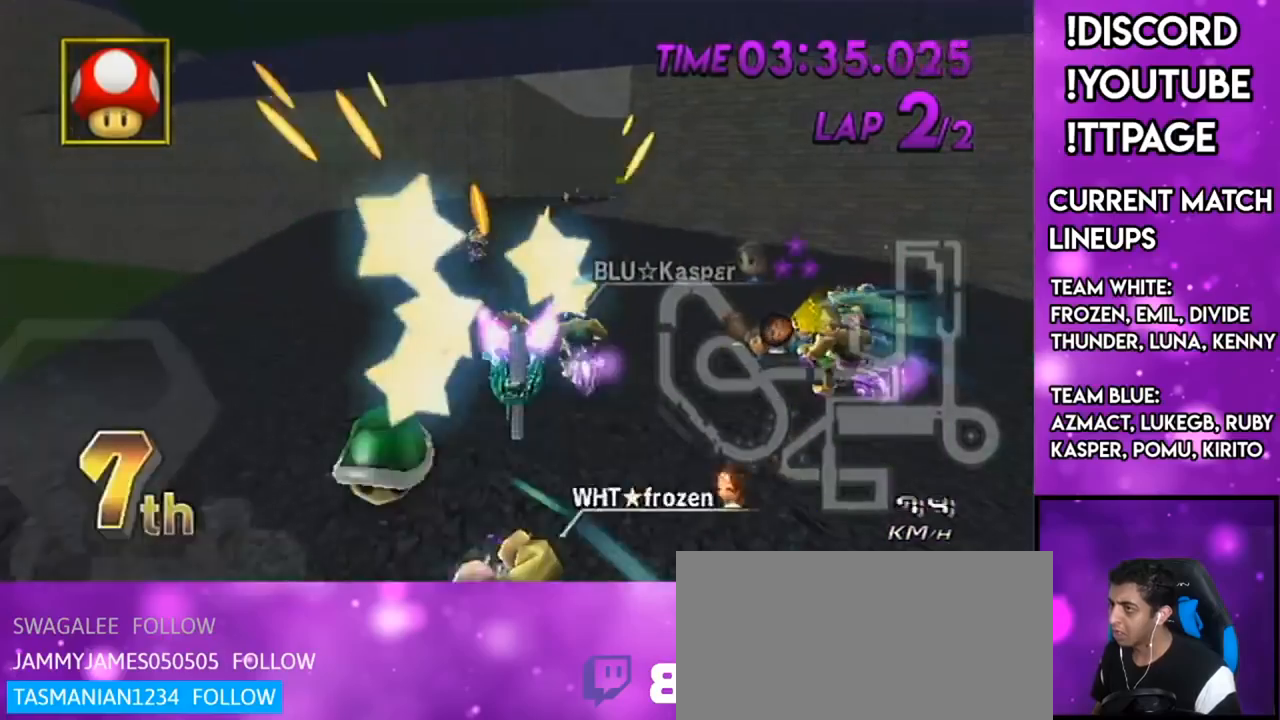
{"buttons": ["A", "X"], "left_stick": "up", "right_stick": "center", "events": [[50, "left_stick", "up"], [367, "X", "down"]]}
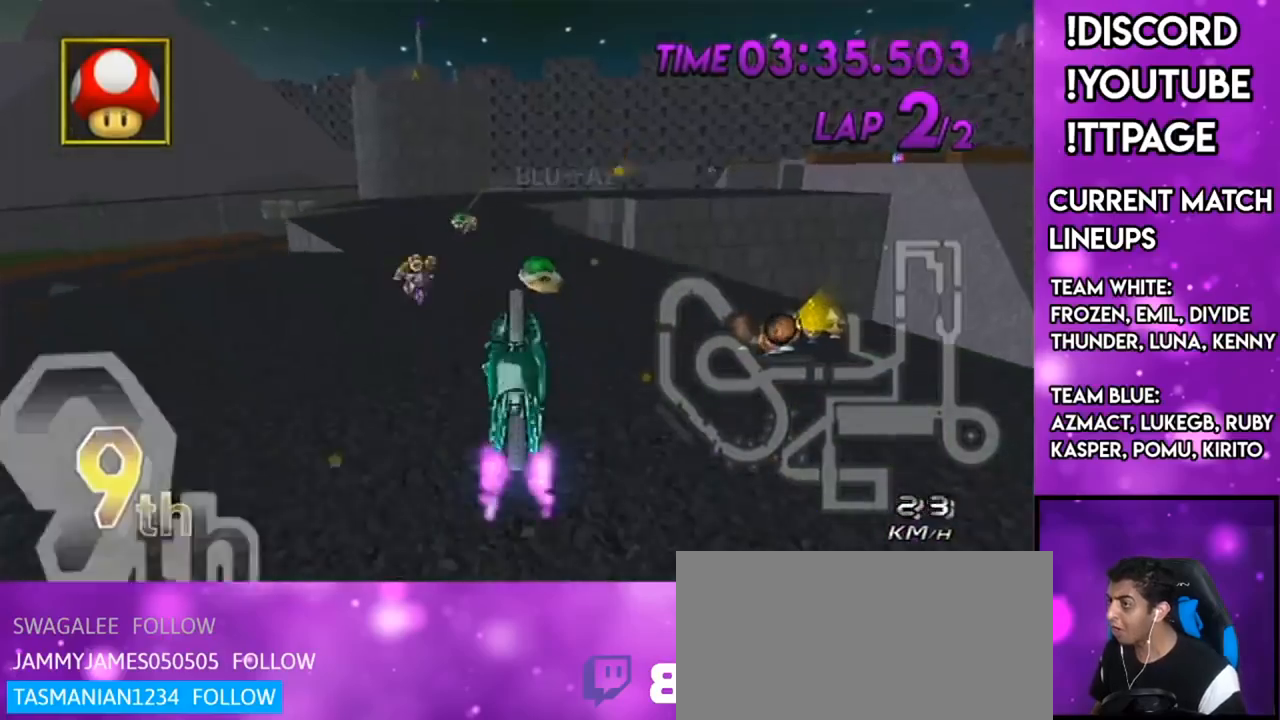
{"buttons": ["A", "X"], "left_stick": "up", "right_stick": "center", "events": [[84, "X", "up"], [167, "R1", "down"], [200, "R1", "up"], [267, "X", "down"], [417, "R1", "down"], [451, "R1", "up"]]}
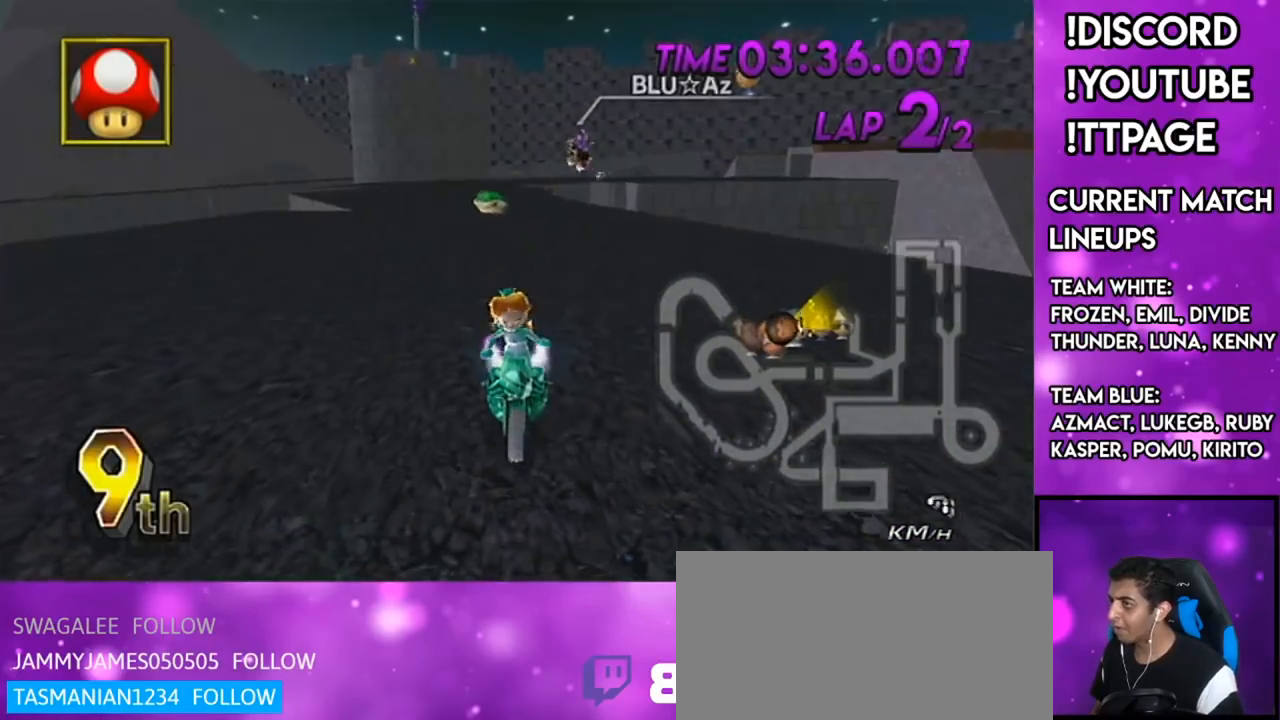
{"buttons": ["A"], "left_stick": "up", "right_stick": "center", "events": [[250, "X", "up"]]}
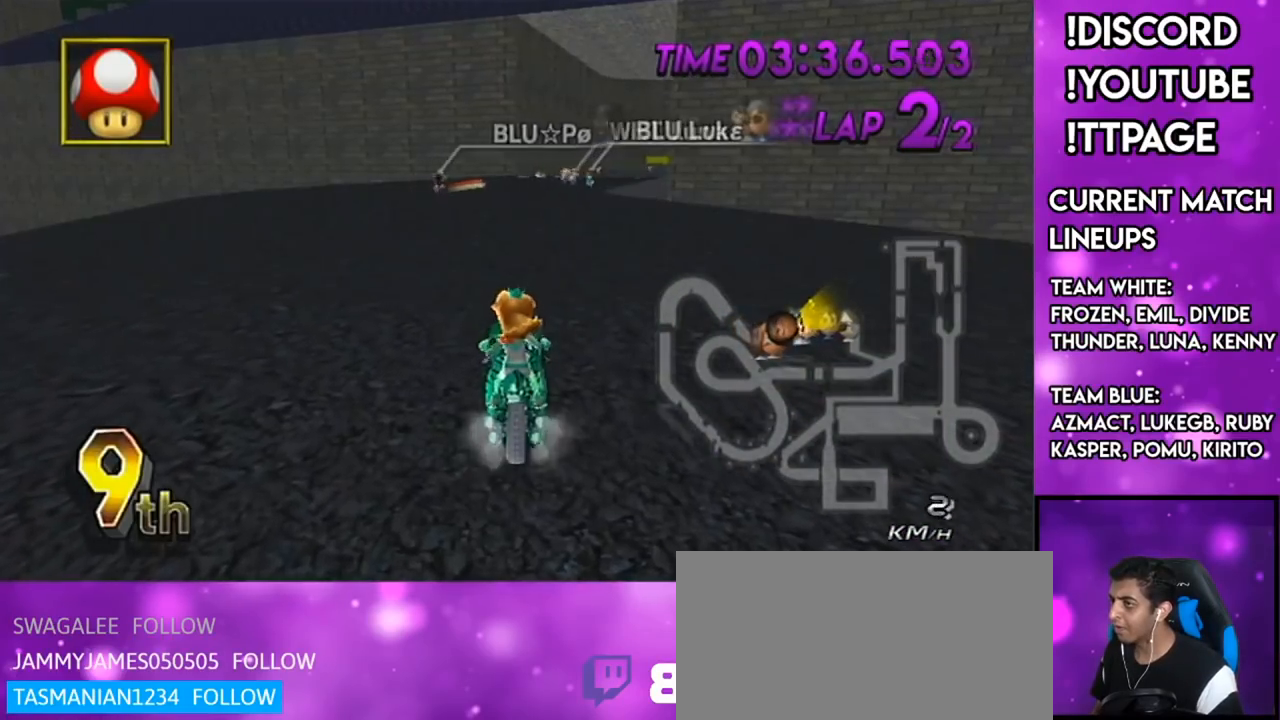
{"buttons": ["A"], "left_stick": "center", "right_stick": "center", "events": [[134, "L1", "down"], [284, "L1", "up"], [284, "left_stick", "right"], [384, "DPAD_UP", "down"], [417, "DPAD_LEFT", "down"], [417, "left_stick", "center"], [451, "DPAD_LEFT", "up"], [451, "DPAD_UP", "up"]]}
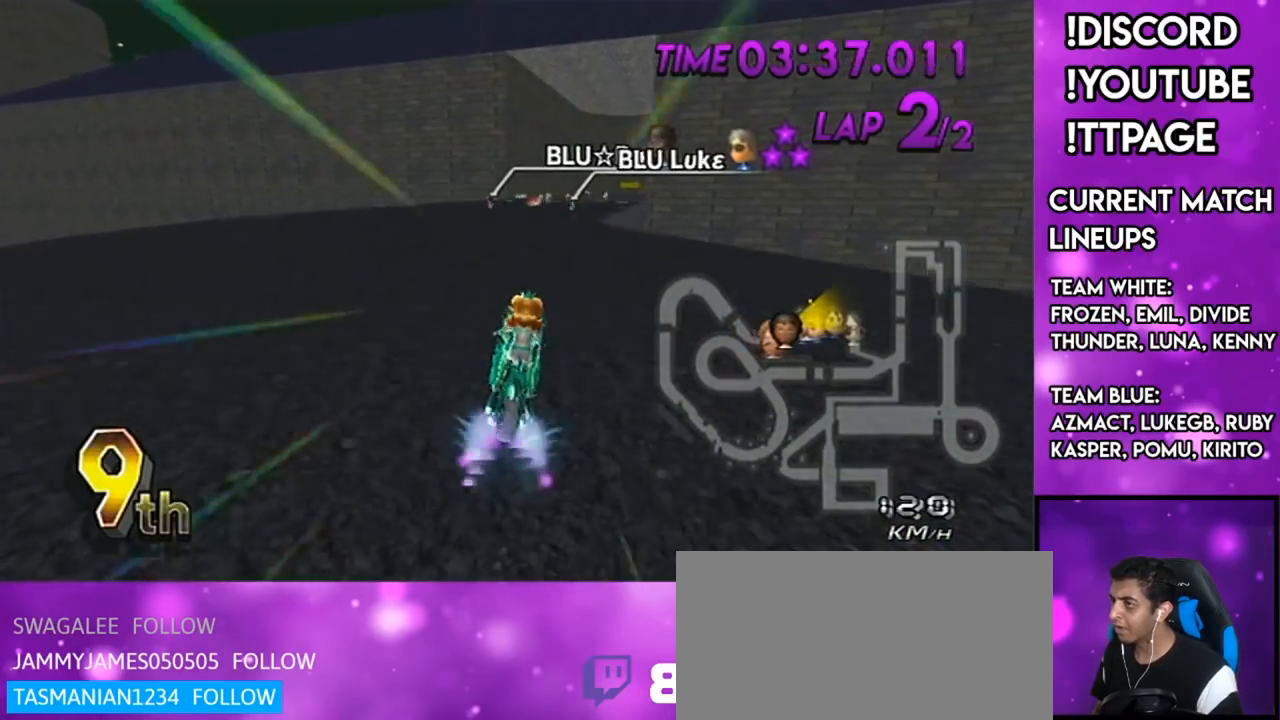
{"buttons": ["A"], "left_stick": "center", "right_stick": "center", "events": [[66, "DPAD_UP", "down"], [66, "left_stick", "right"], [183, "DPAD_UP", "up"], [300, "DPAD_UP", "down"], [350, "DPAD_UP", "up"], [450, "left_stick", "center"]]}
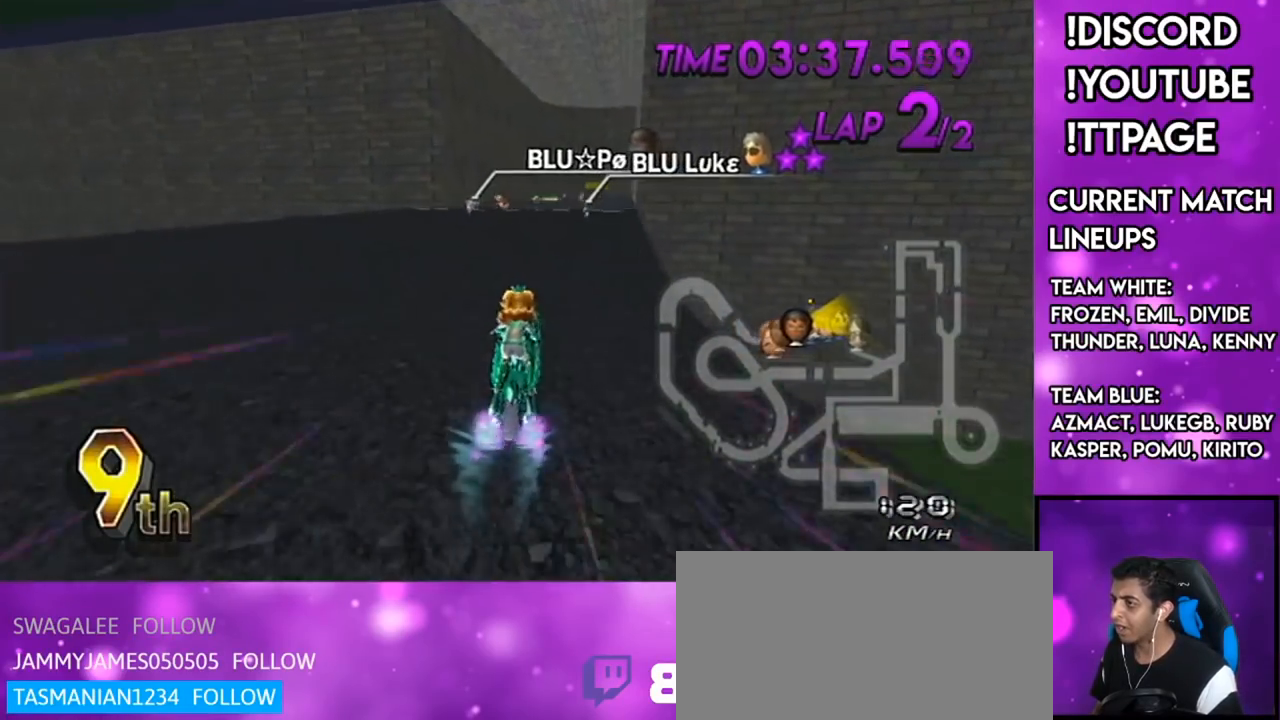
{"buttons": ["A"], "left_stick": "center", "right_stick": "center", "events": [[50, "R1", "down"], [134, "right_stick", "left"], [184, "right_stick", "center"], [217, "left_stick", "down-right"], [317, "R1", "up"], [317, "left_stick", "center"], [417, "DPAD_LEFT", "down"], [417, "DPAD_UP", "down"], [451, "DPAD_LEFT", "up"], [451, "DPAD_UP", "up"]]}
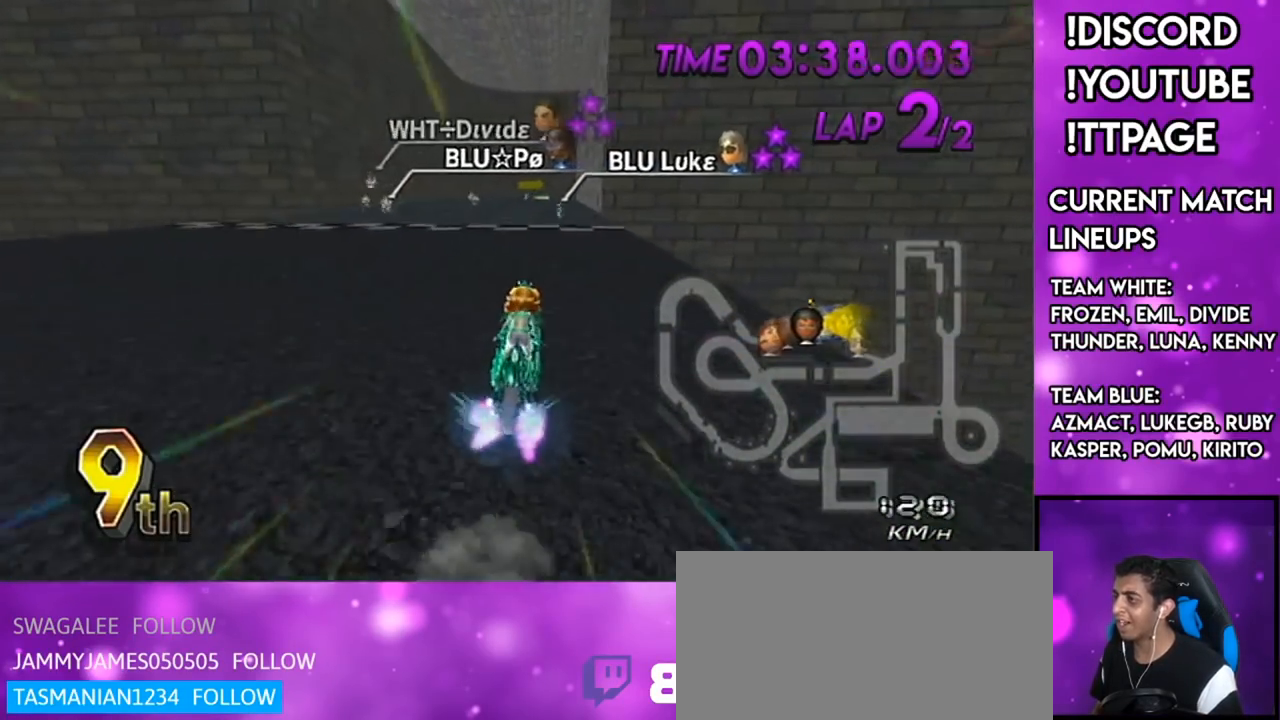
{"buttons": ["A"], "left_stick": "center", "right_stick": "center", "events": [[33, "DPAD_UP", "down"], [66, "DPAD_LEFT", "down"], [133, "DPAD_LEFT", "up"], [133, "DPAD_UP", "up"], [217, "DPAD_UP", "down"], [250, "DPAD_LEFT", "down"], [300, "DPAD_LEFT", "up"], [300, "DPAD_UP", "up"], [400, "DPAD_UP", "down"], [500, "DPAD_UP", "up"]]}
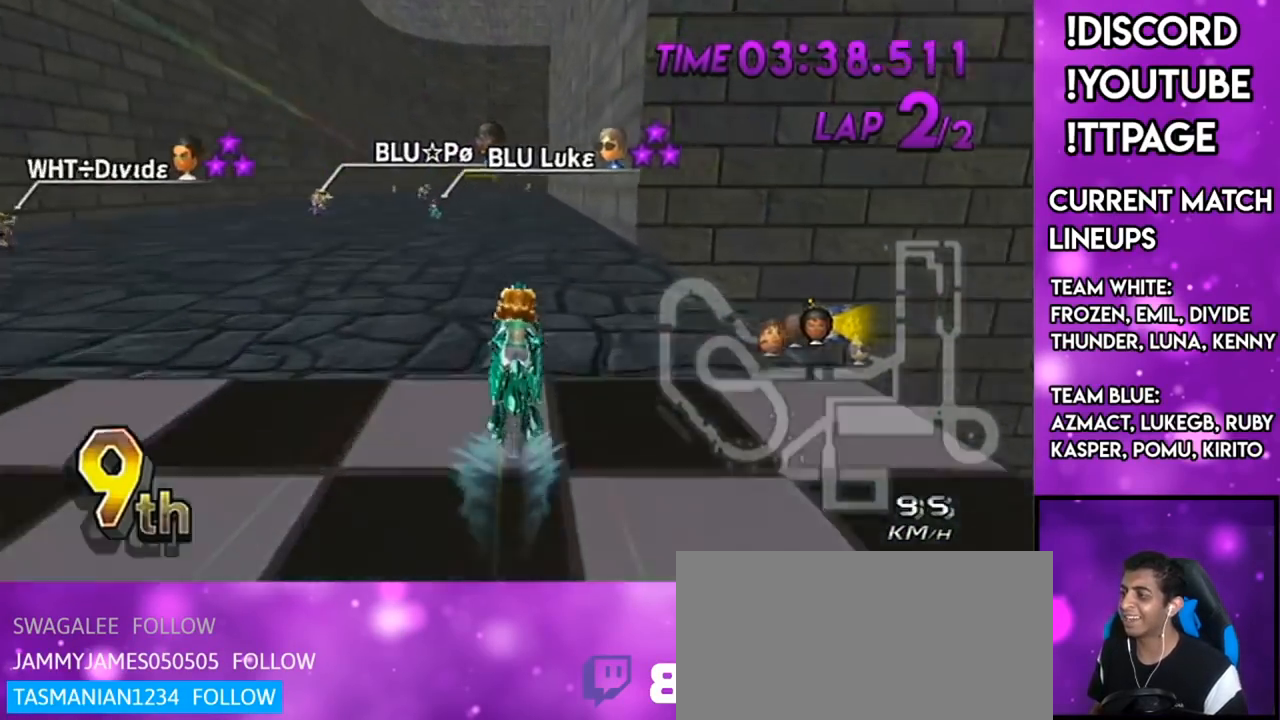
{"buttons": ["A"], "left_stick": "center", "right_stick": "center", "events": [[84, "DPAD_UP", "down"], [150, "DPAD_UP", "up"], [250, "DPAD_LEFT", "down"], [250, "DPAD_UP", "down"], [367, "DPAD_LEFT", "up"], [367, "DPAD_UP", "up"], [417, "DPAD_UP", "down"], [501, "DPAD_UP", "up"]]}
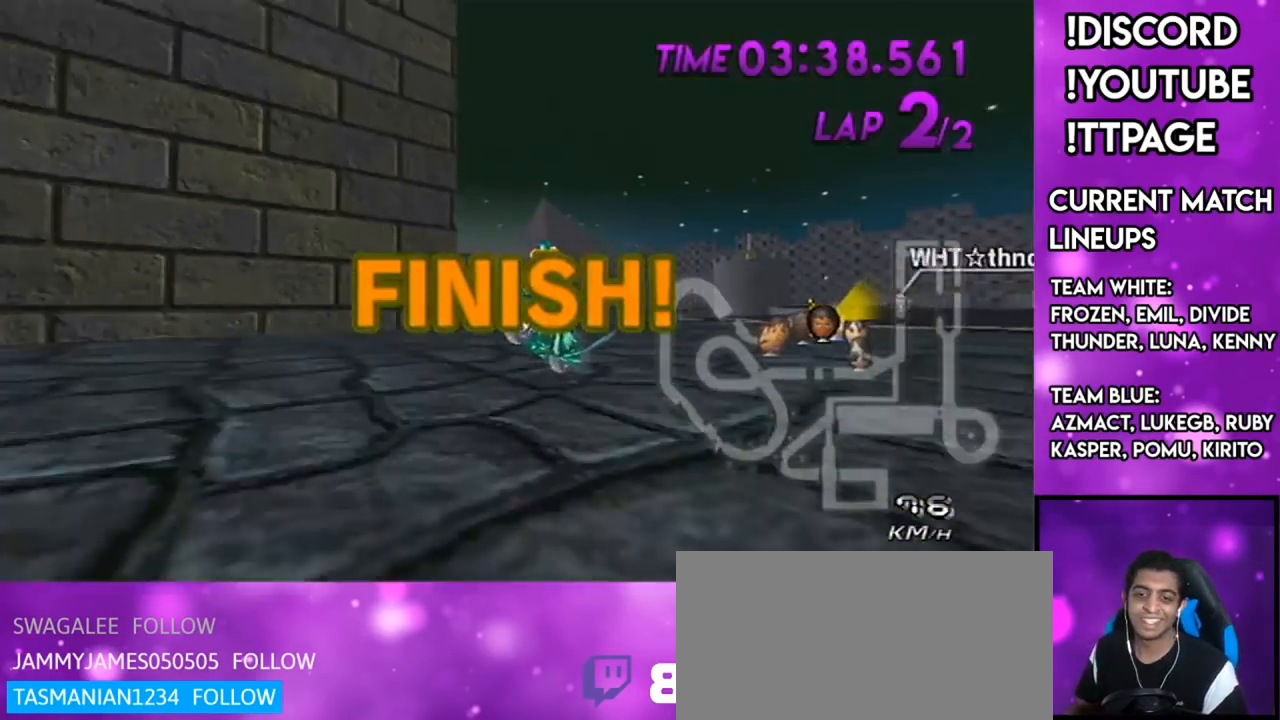
{"buttons": [], "left_stick": "center", "right_stick": "center", "events": [[133, "A", "up"], [317, "R1", "down"], [317, "right_stick", "left"], [367, "R1", "up"], [367, "right_stick", "center"]]}
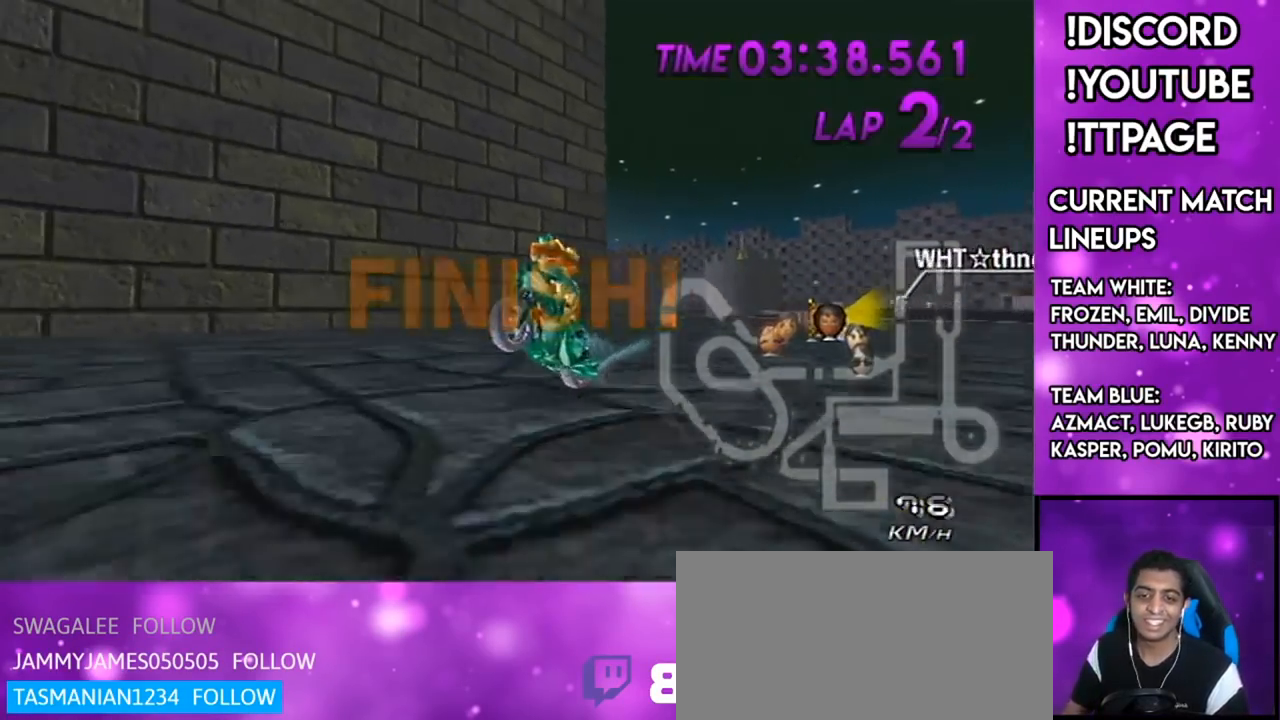
{"buttons": [], "left_stick": "center", "right_stick": "center", "events": []}
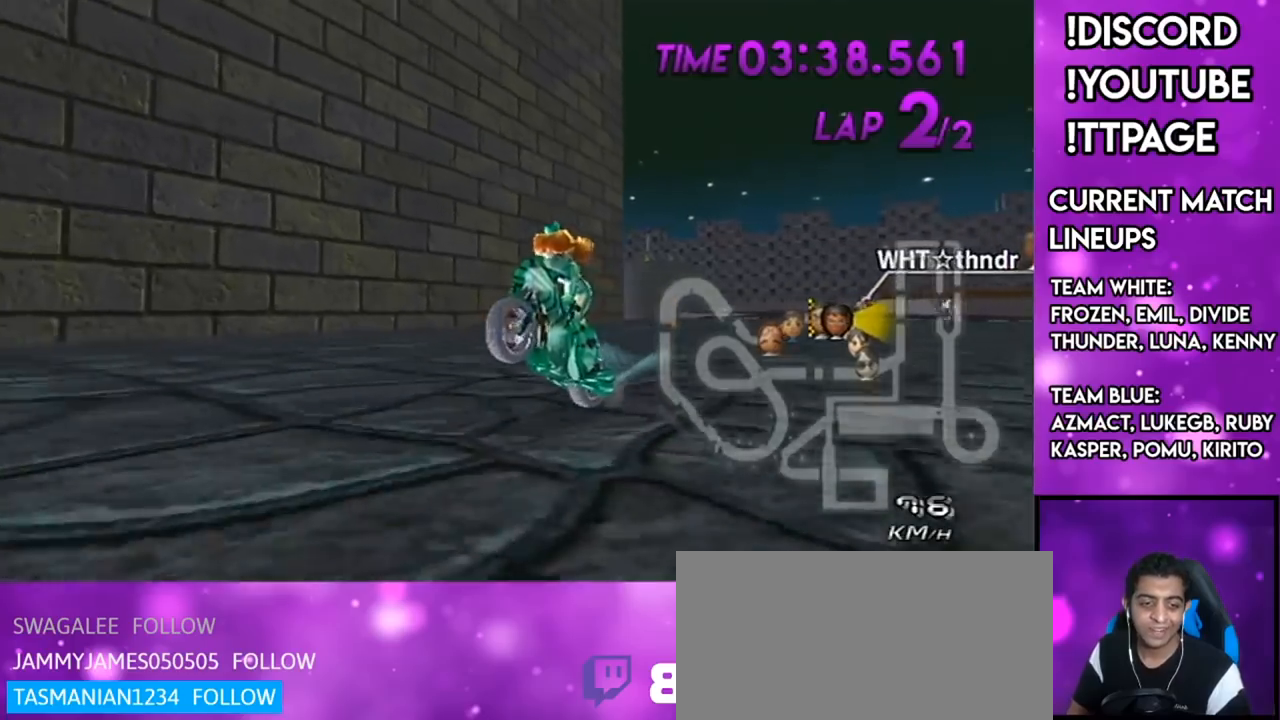
{"buttons": [], "left_stick": "center", "right_stick": "center", "events": []}
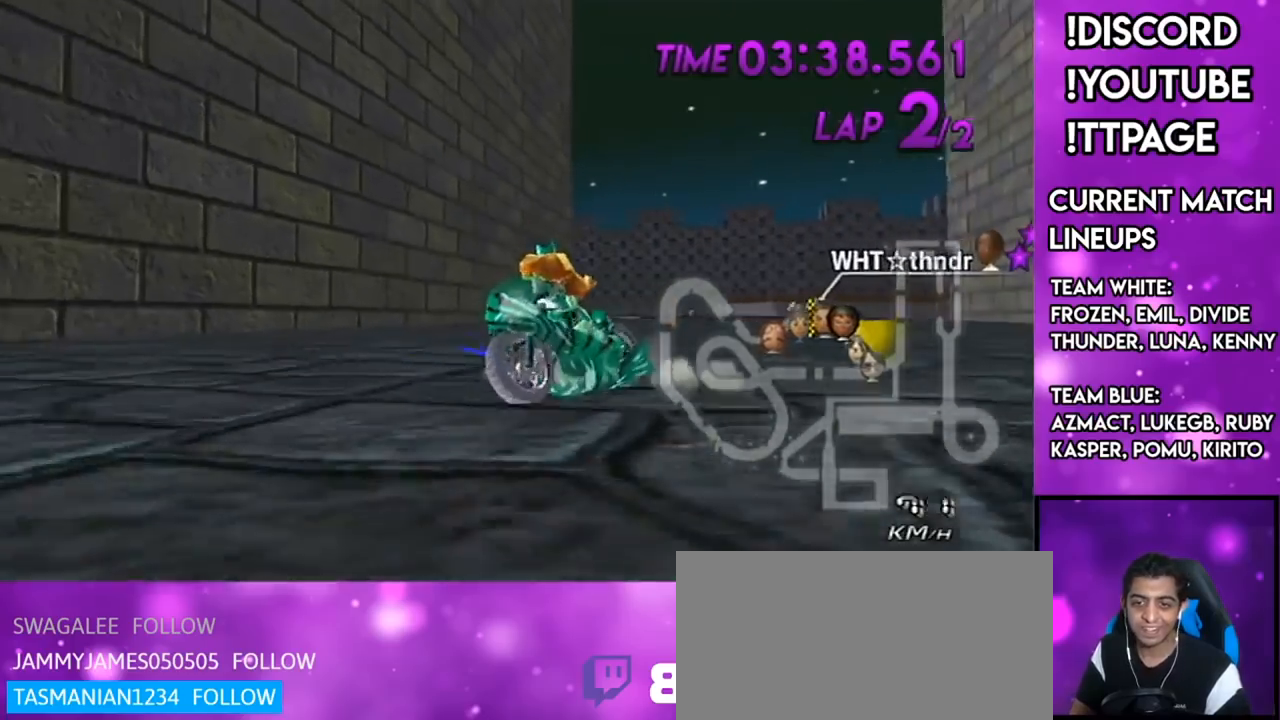
{"buttons": [], "left_stick": "center", "right_stick": "center", "events": []}
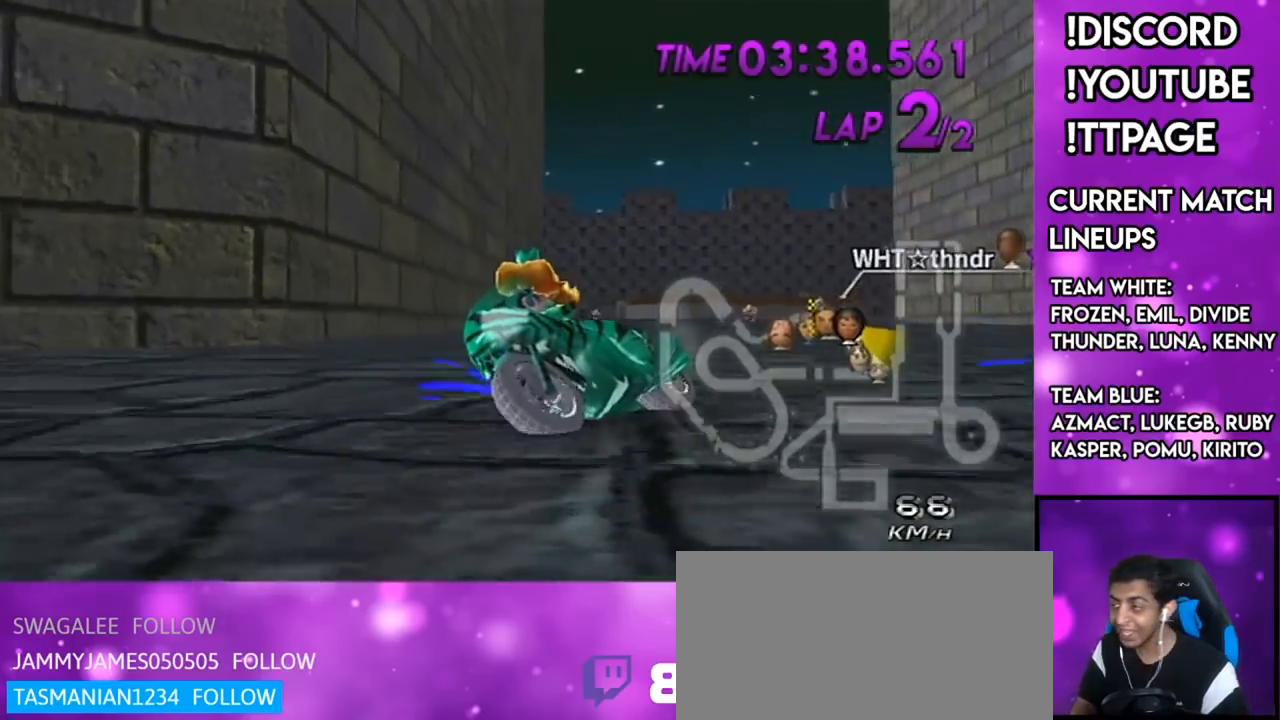
{"buttons": [], "left_stick": "center", "right_stick": "center", "events": [[133, "R1", "down"], [150, "R1", "up"]]}